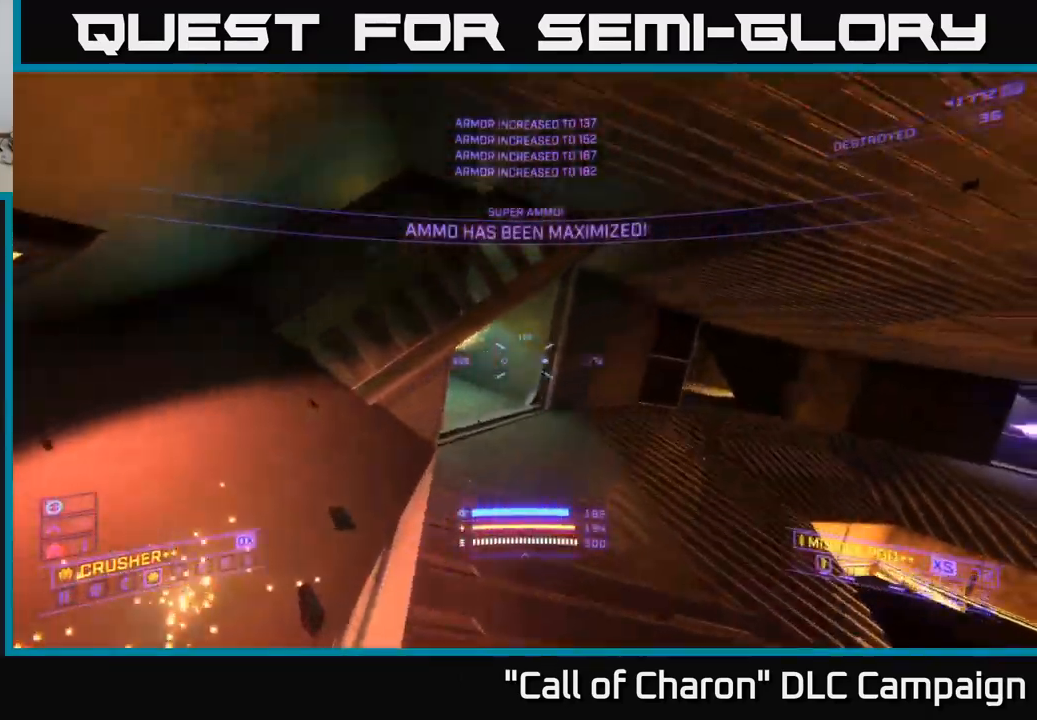
Gameplay with a controller (Xbox layout); each line is a JSON object with the inputs held at the frame after it. "events" lists button and stick changes between this image and that frame as [ms after this image, input, new state], when the widget could be followed in between.
{"buttons": ["R3"], "left_stick": "right", "right_stick": "right", "events": [[67, "X", "down"], [250, "X", "up"], [333, "right_stick", "right"], [383, "R3", "down"]]}
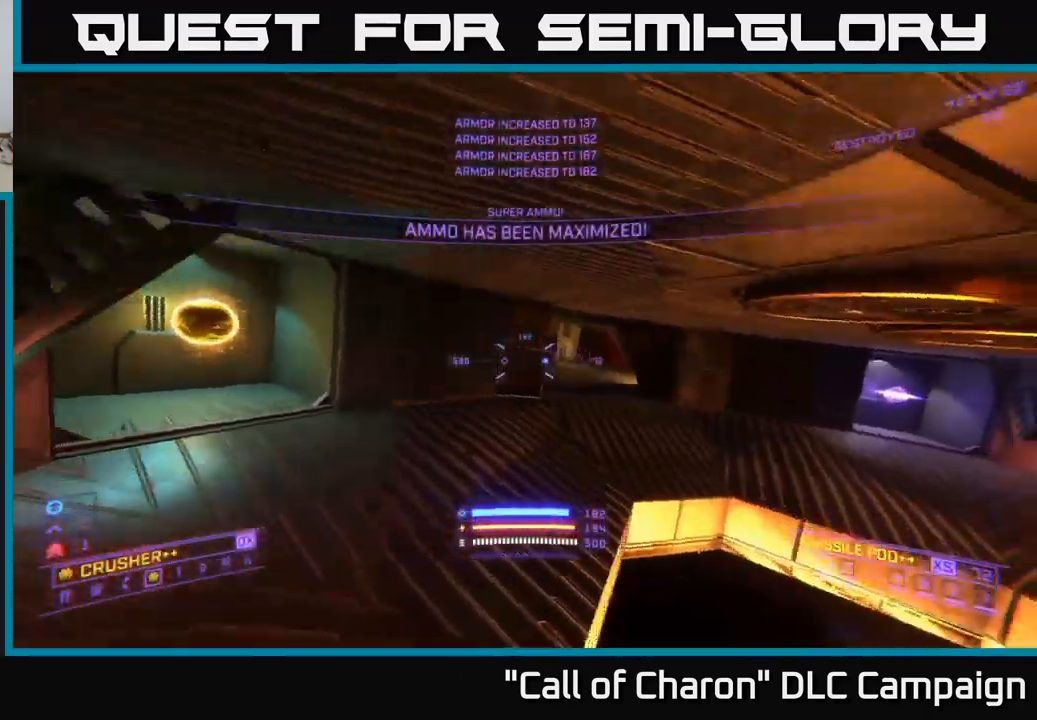
{"buttons": ["X"], "left_stick": "up-right", "right_stick": "center", "events": [[17, "R3", "up"], [250, "right_stick", "center"], [300, "left_stick", "up-right"], [350, "X", "down"]]}
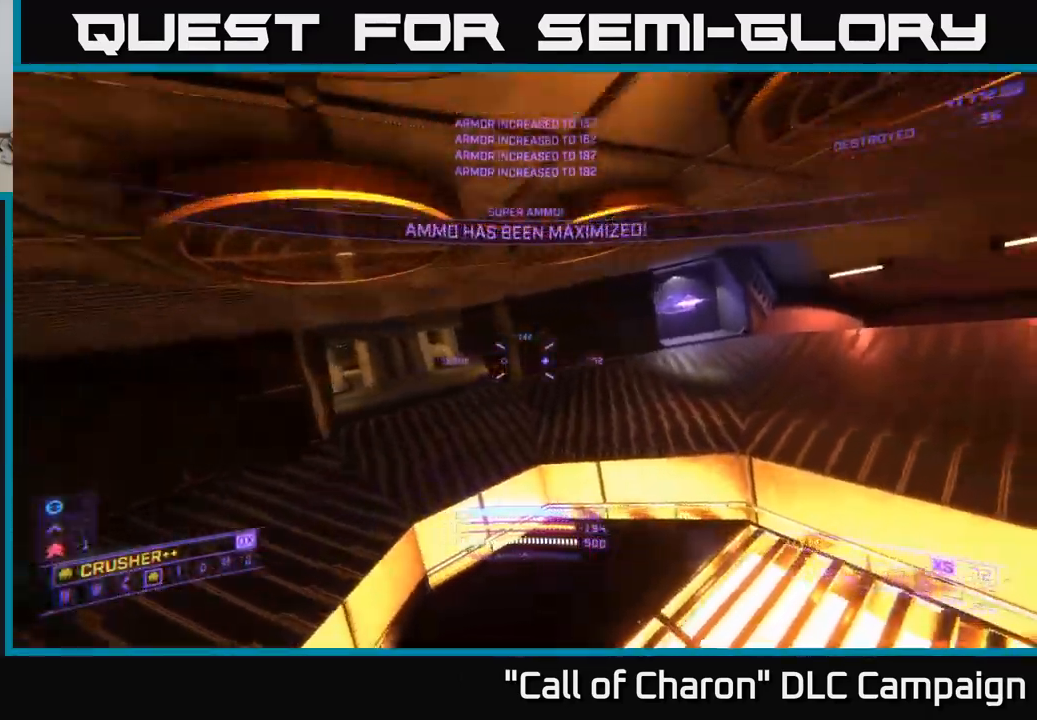
{"buttons": ["A"], "left_stick": "up", "right_stick": "center", "events": [[33, "X", "up"], [117, "right_stick", "up-right"], [200, "left_stick", "up"], [283, "right_stick", "center"], [367, "A", "down"]]}
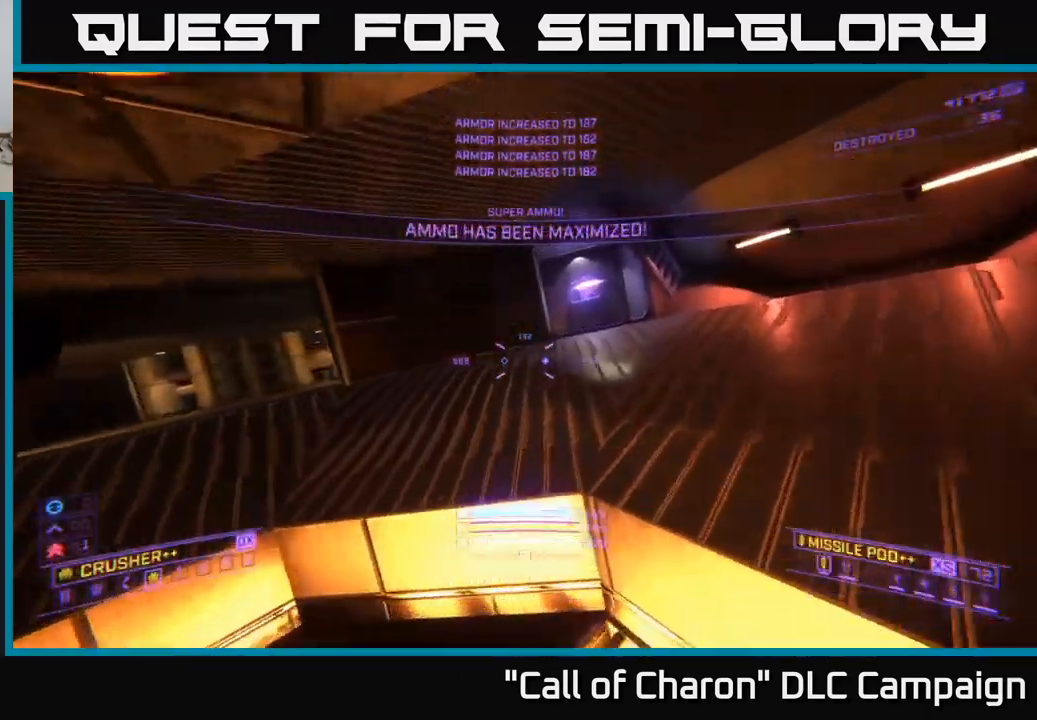
{"buttons": [], "left_stick": "center", "right_stick": "center", "events": [[100, "A", "up"], [133, "left_stick", "center"], [217, "L3", "down"], [300, "L3", "up"]]}
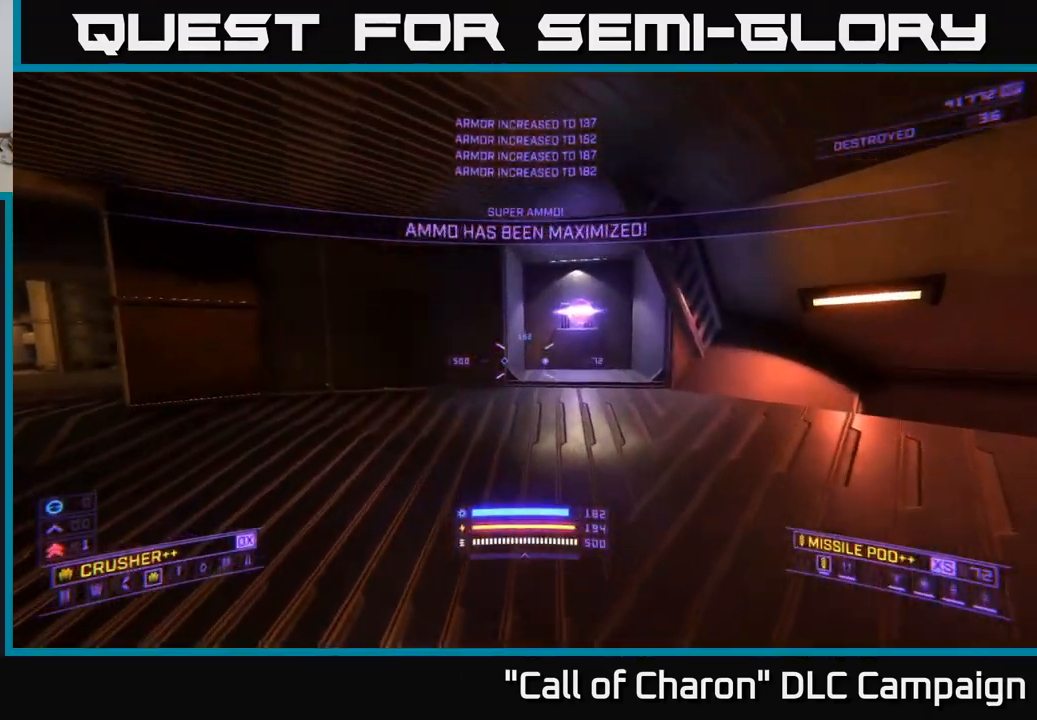
{"buttons": [], "left_stick": "center", "right_stick": "left", "events": [[50, "right_stick", "left"]]}
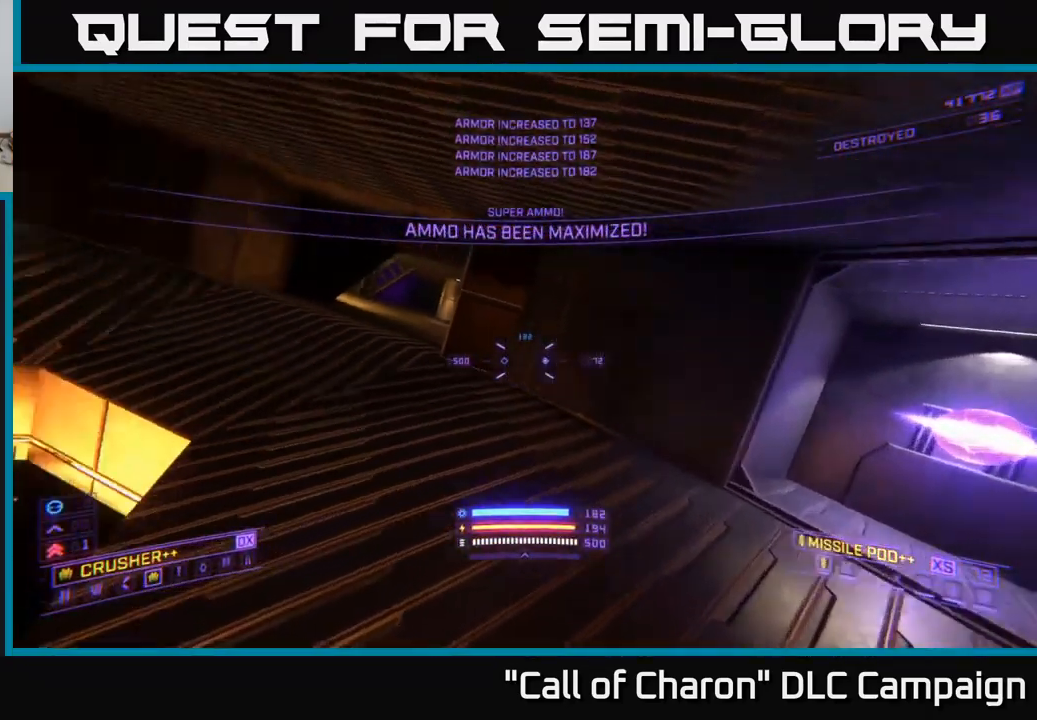
{"buttons": [], "left_stick": "center", "right_stick": "center", "events": [[50, "right_stick", "center"]]}
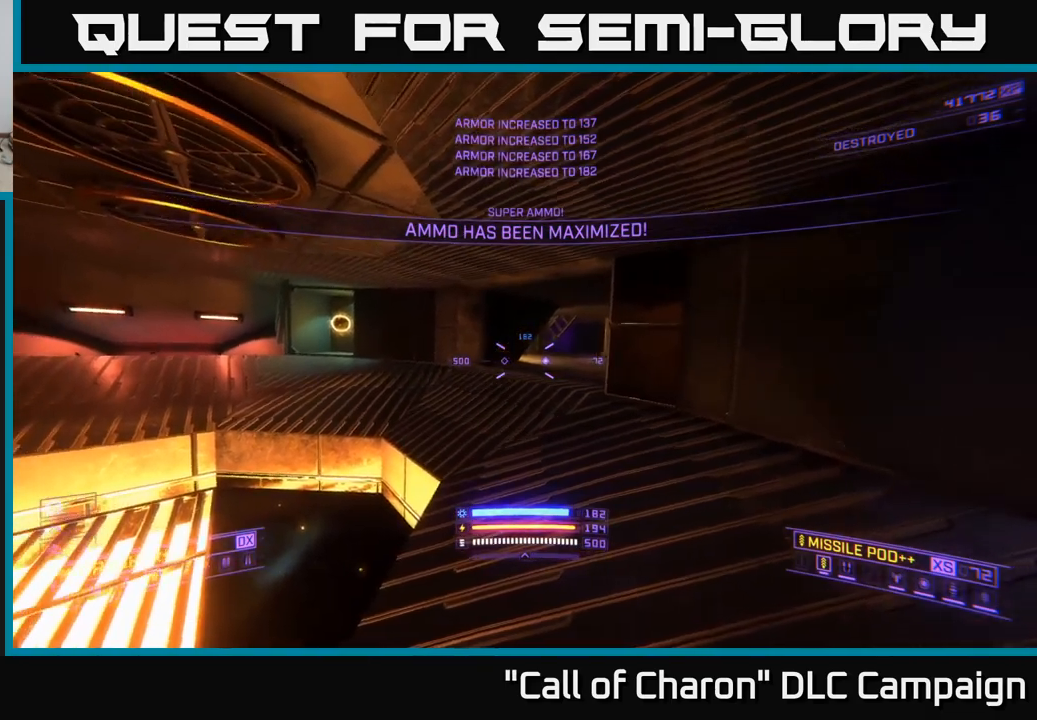
{"buttons": [], "left_stick": "center", "right_stick": "right", "events": [[500, "right_stick", "right"]]}
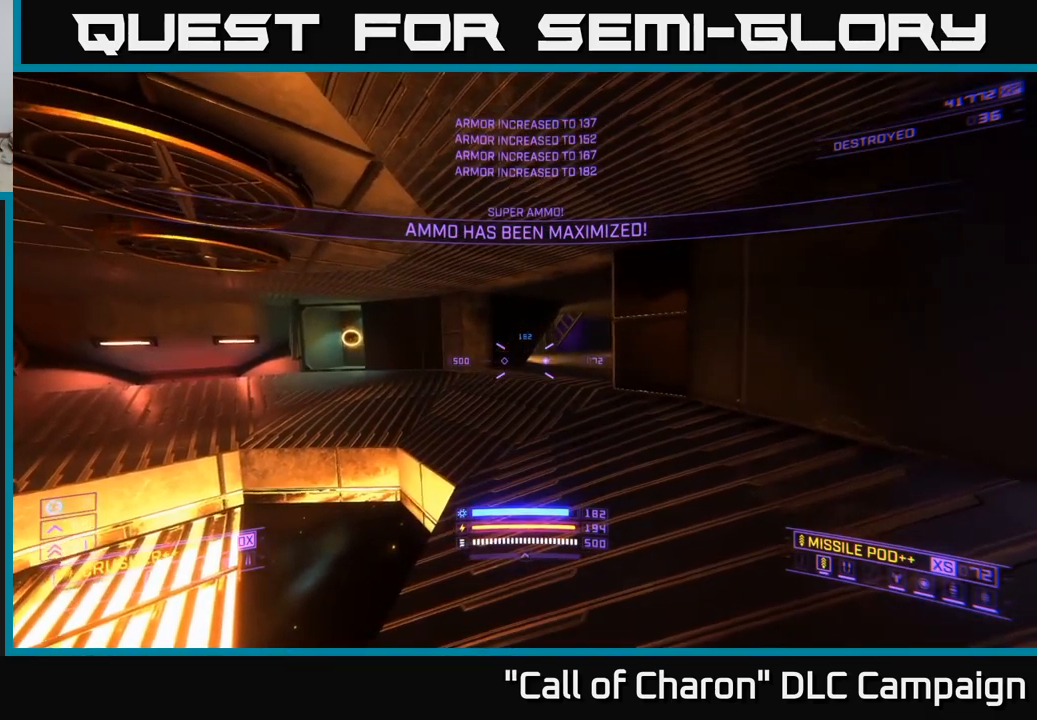
{"buttons": [], "left_stick": "down-right", "right_stick": "right", "events": [[134, "left_stick", "left"], [217, "left_stick", "down-left"], [400, "left_stick", "down-right"]]}
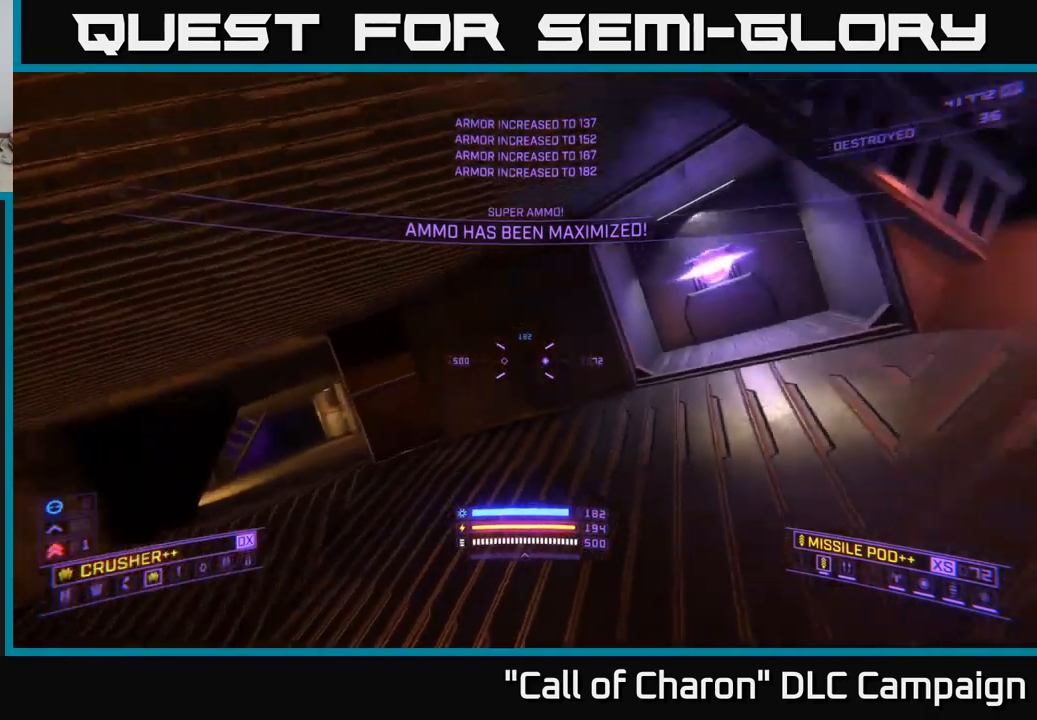
{"buttons": [], "left_stick": "center", "right_stick": "down-left", "events": [[134, "left_stick", "center"], [217, "left_stick", "left"], [284, "right_stick", "center"], [384, "left_stick", "center"], [434, "right_stick", "down-left"]]}
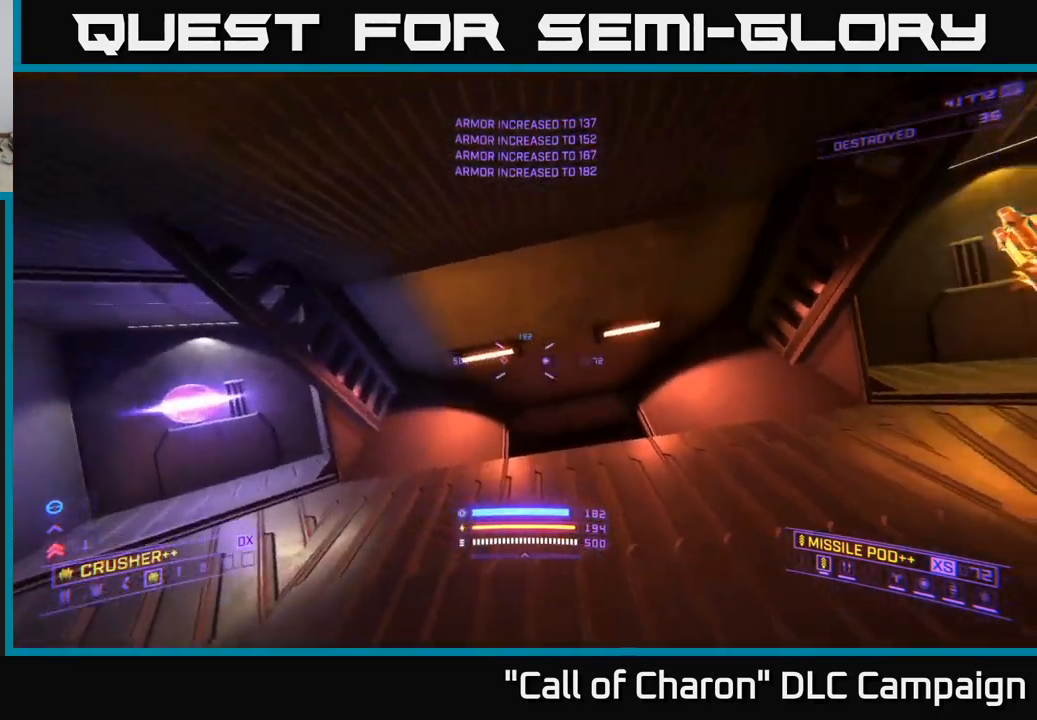
{"buttons": [], "left_stick": "center", "right_stick": "left", "events": [[117, "right_stick", "center"], [300, "right_stick", "left"]]}
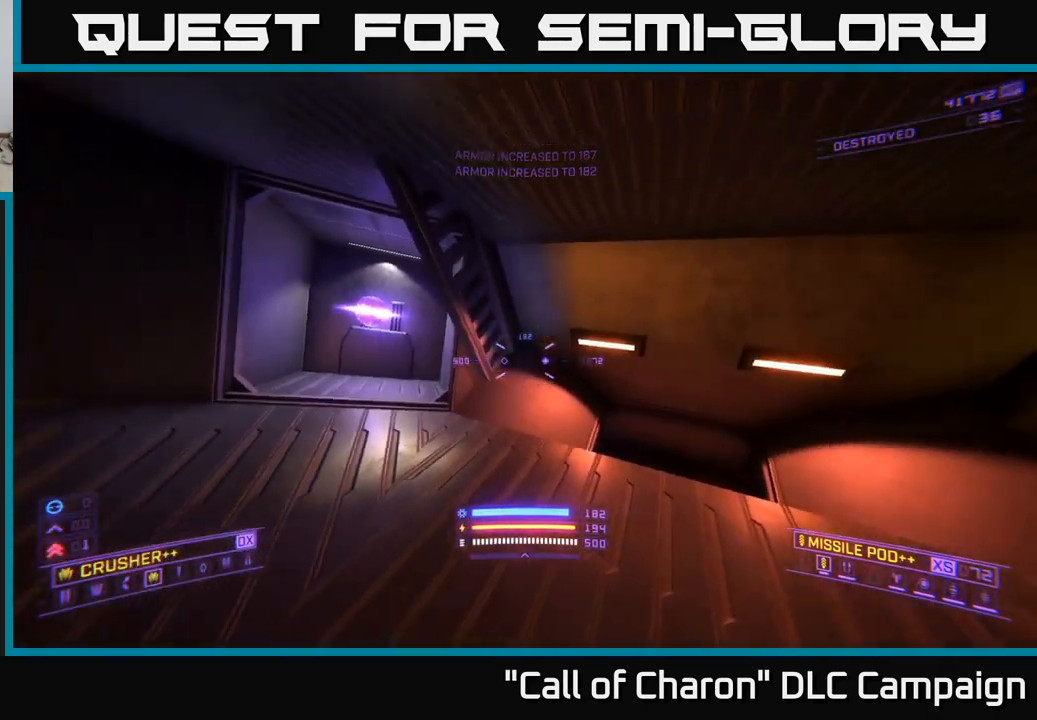
{"buttons": [], "left_stick": "up", "right_stick": "center", "events": [[167, "left_stick", "right"], [250, "right_stick", "center"], [450, "left_stick", "up"]]}
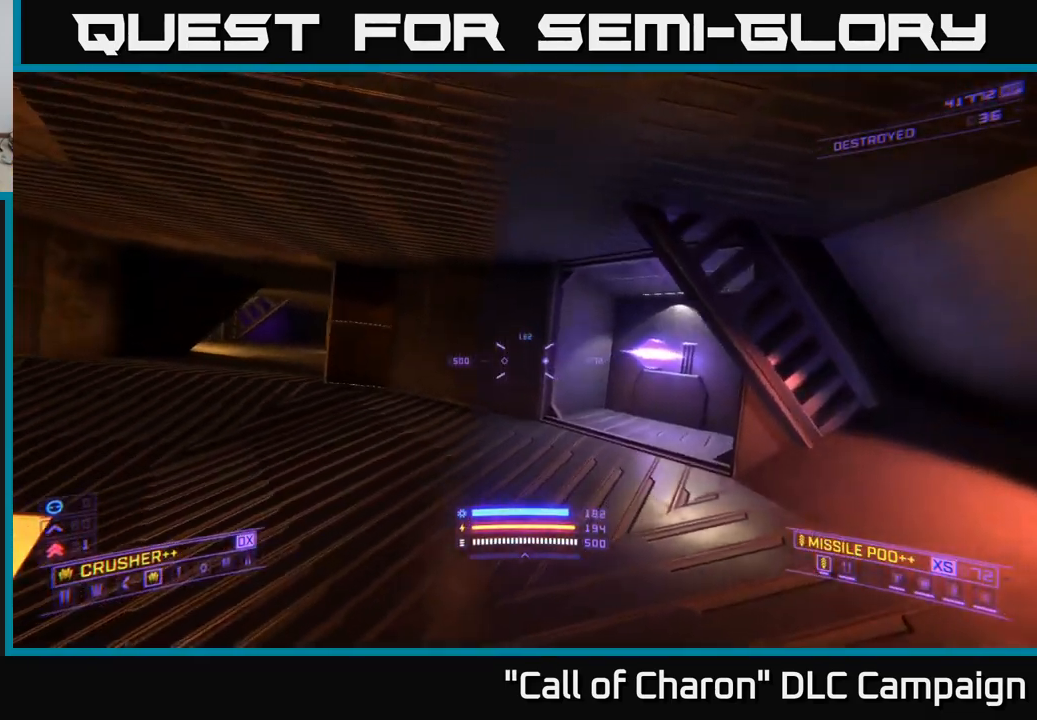
{"buttons": [], "left_stick": "down", "right_stick": "center", "events": [[184, "left_stick", "up-left"], [284, "left_stick", "center"], [334, "left_stick", "down"]]}
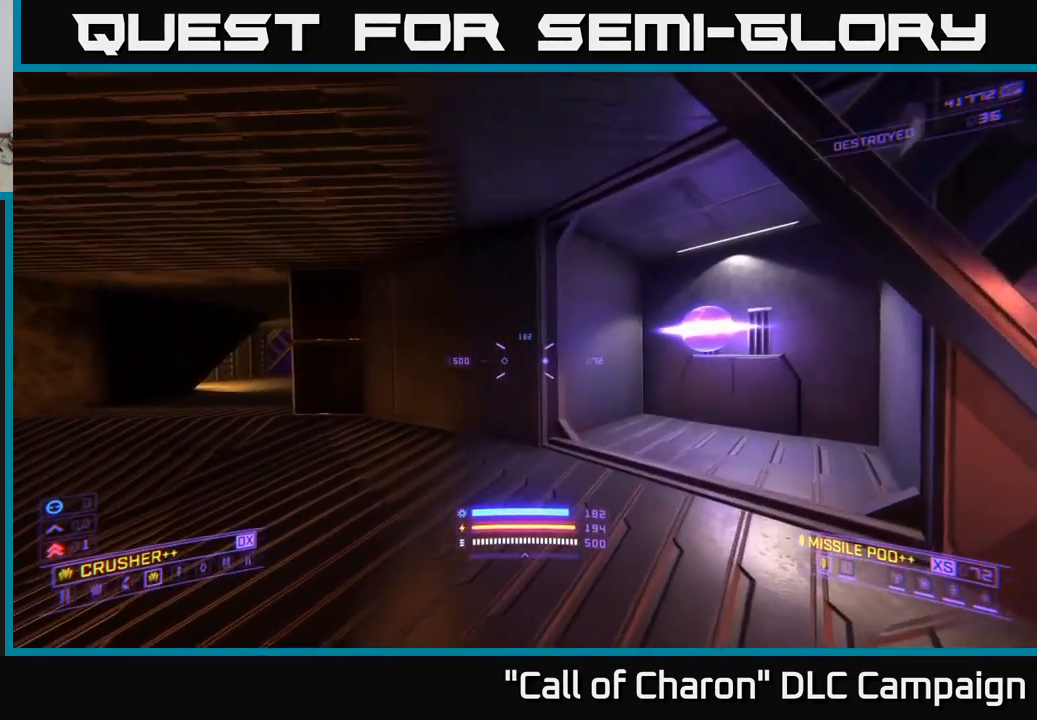
{"buttons": [], "left_stick": "center", "right_stick": "center", "events": [[67, "left_stick", "down-left"], [217, "right_stick", "left"], [284, "left_stick", "center"], [450, "right_stick", "center"]]}
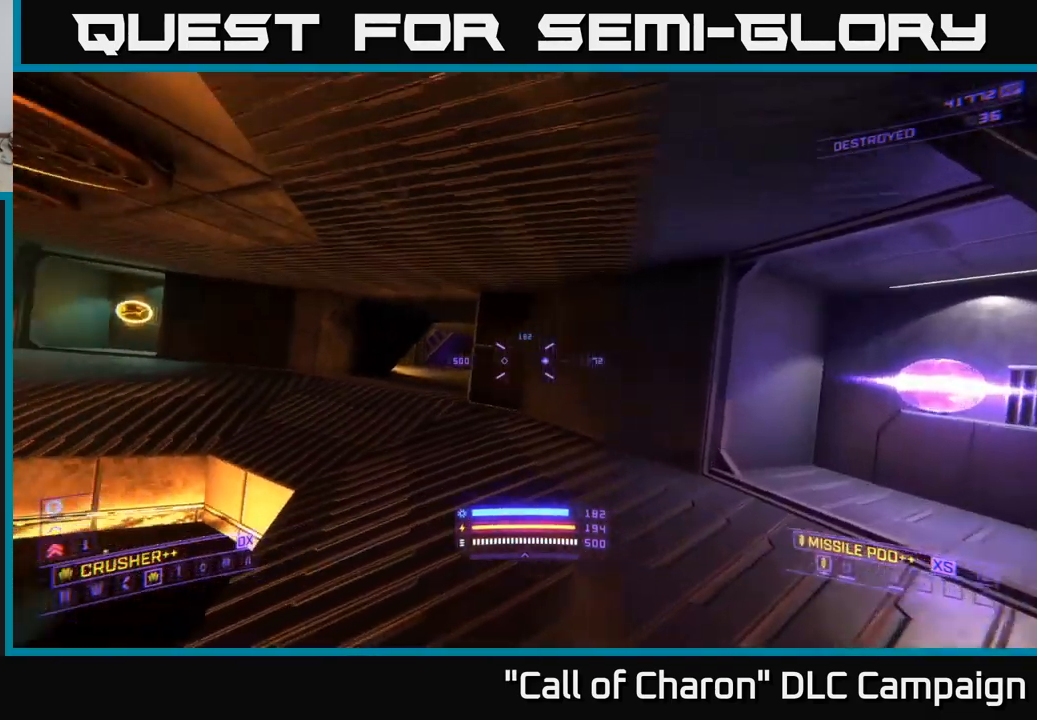
{"buttons": ["Y"], "left_stick": "center", "right_stick": "center", "events": [[134, "Y", "down"], [200, "Y", "up"], [284, "Y", "down"], [367, "Y", "up"], [450, "Y", "down"]]}
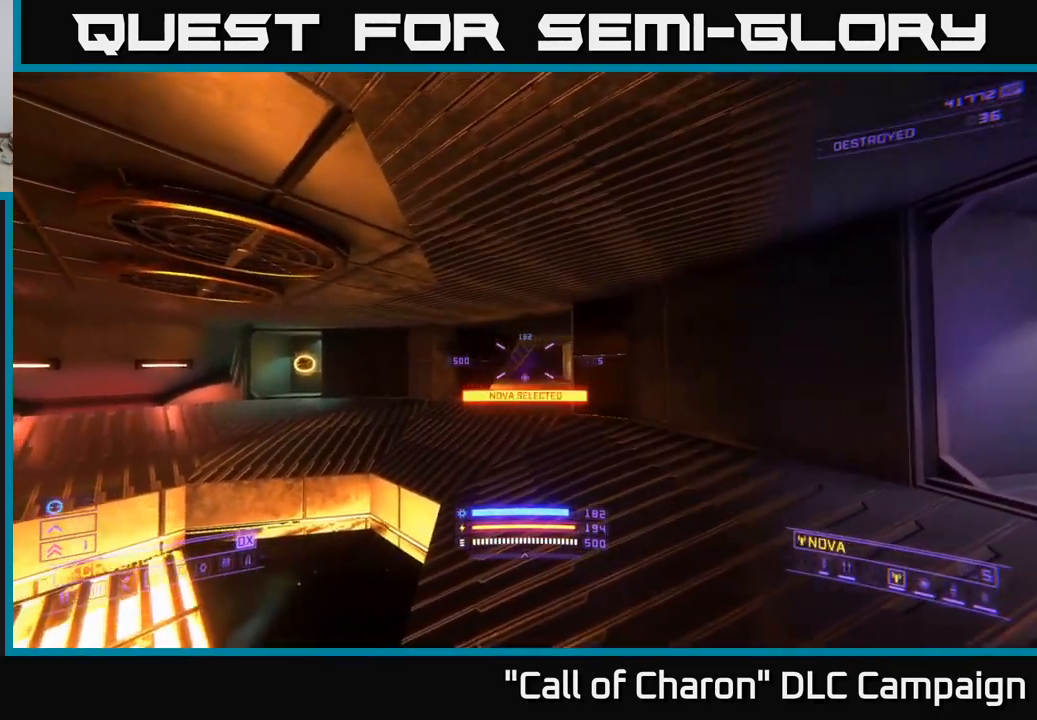
{"buttons": [], "left_stick": "left", "right_stick": "center", "events": [[34, "Y", "up"], [117, "Y", "down"], [184, "Y", "up"], [300, "Y", "down"], [350, "Y", "up"], [400, "left_stick", "left"]]}
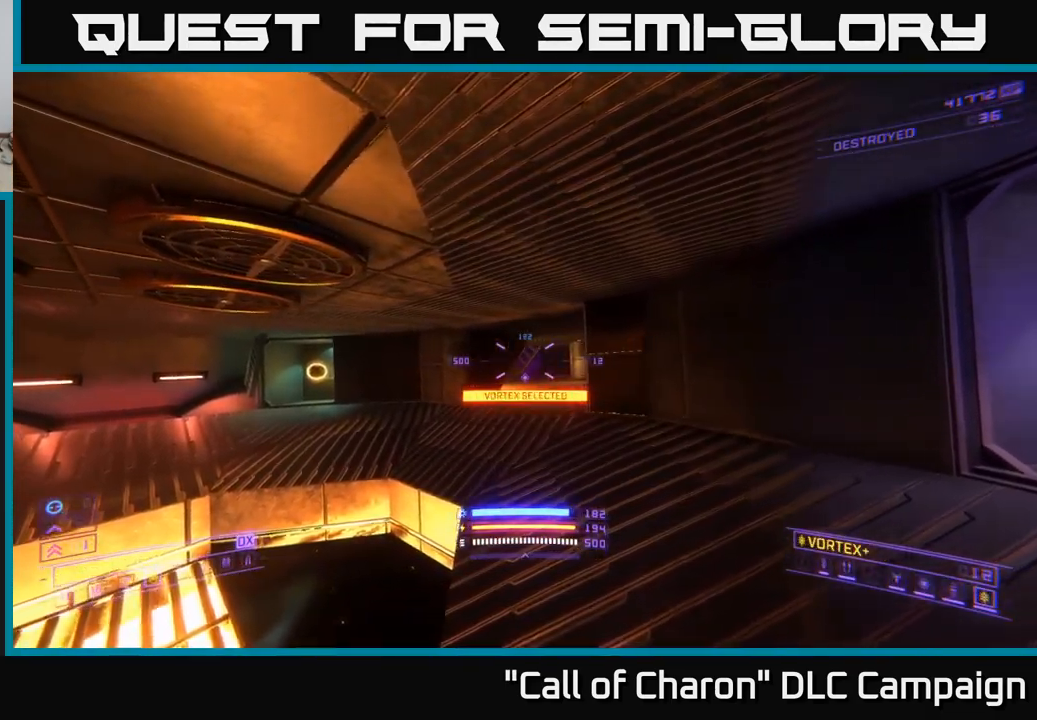
{"buttons": [], "left_stick": "center", "right_stick": "center", "events": [[17, "left_stick", "center"], [200, "L2", "down"], [284, "L2", "up"]]}
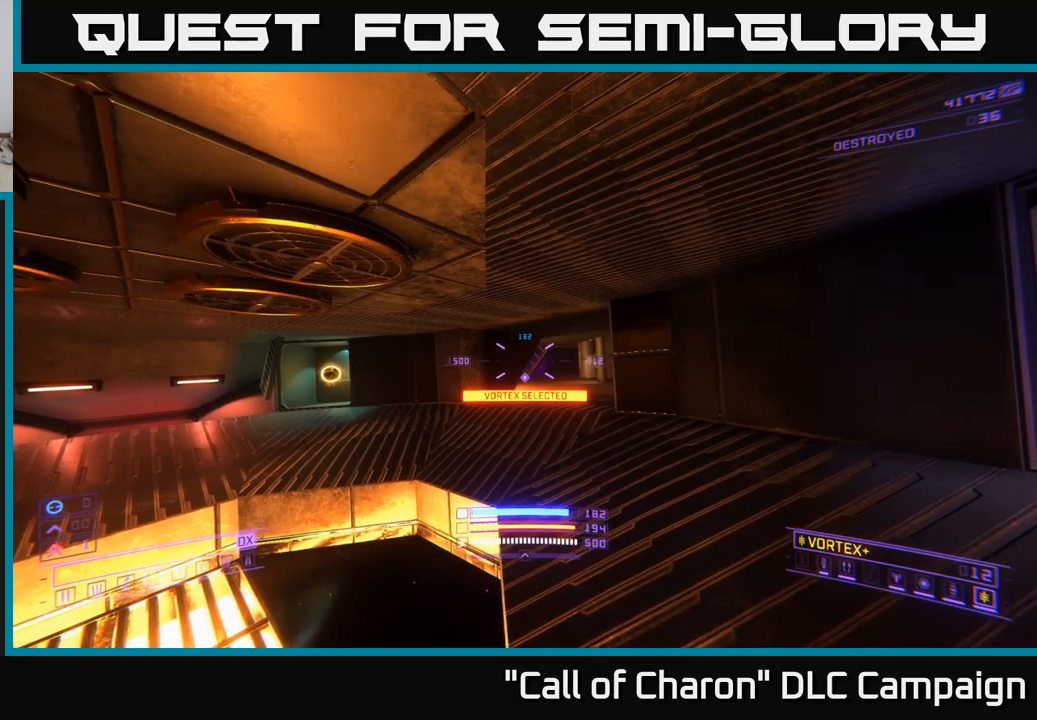
{"buttons": [], "left_stick": "center", "right_stick": "center", "events": [[100, "L2", "down"], [116, "right_stick", "right"], [183, "L2", "up"], [283, "right_stick", "center"]]}
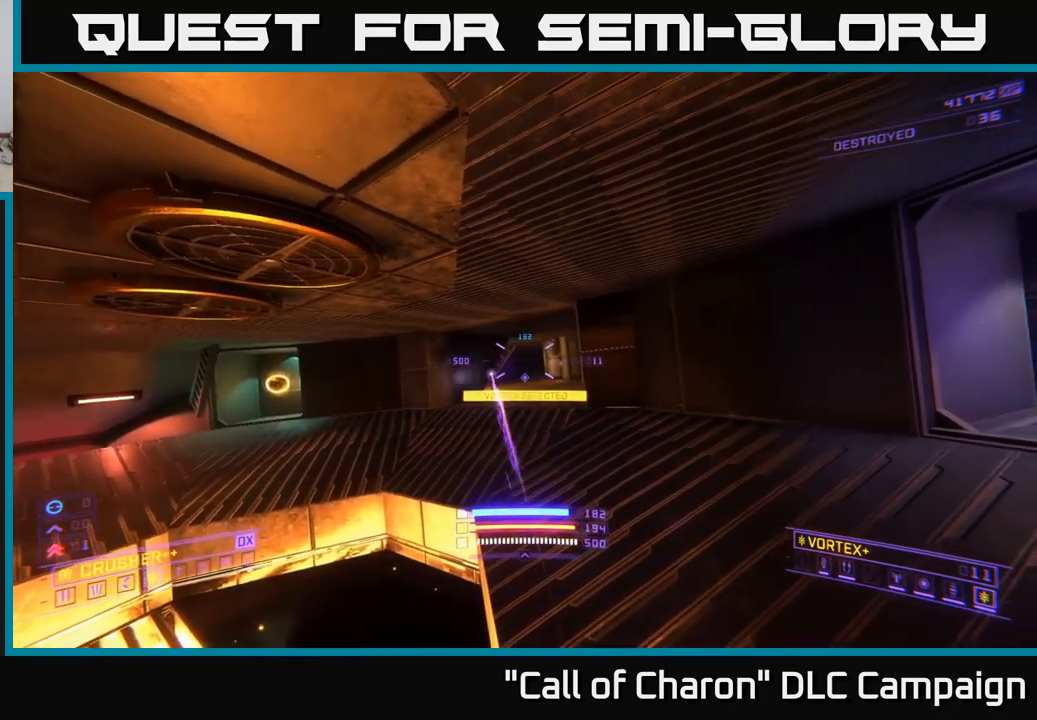
{"buttons": [], "left_stick": "center", "right_stick": "center", "events": []}
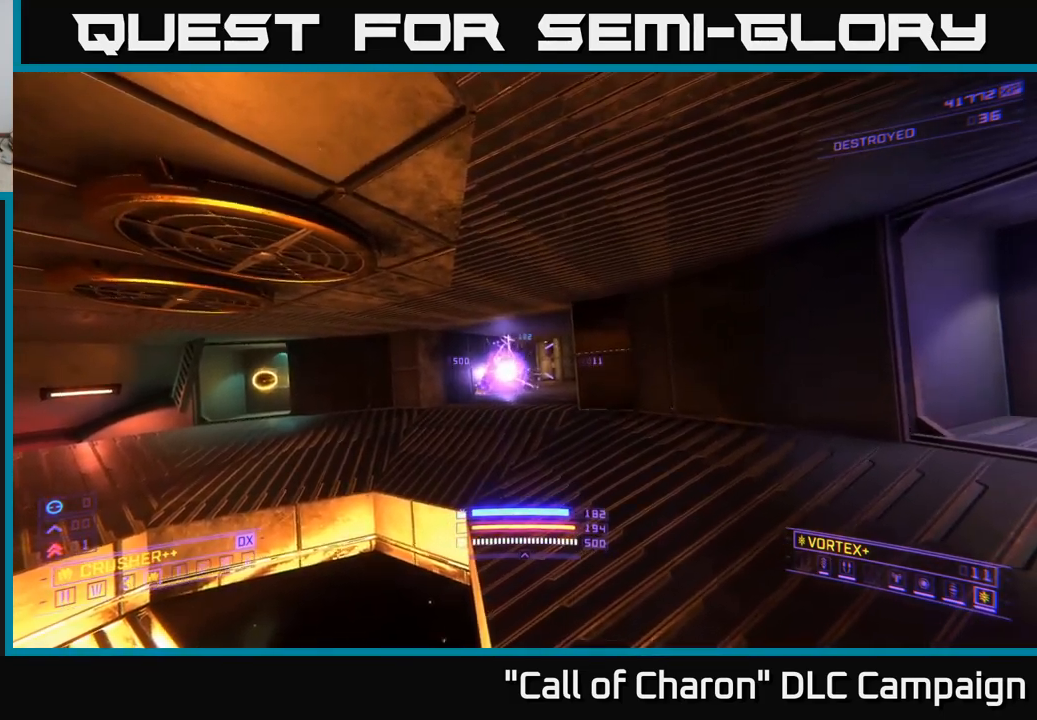
{"buttons": [], "left_stick": "center", "right_stick": "right", "events": [[133, "right_stick", "right"]]}
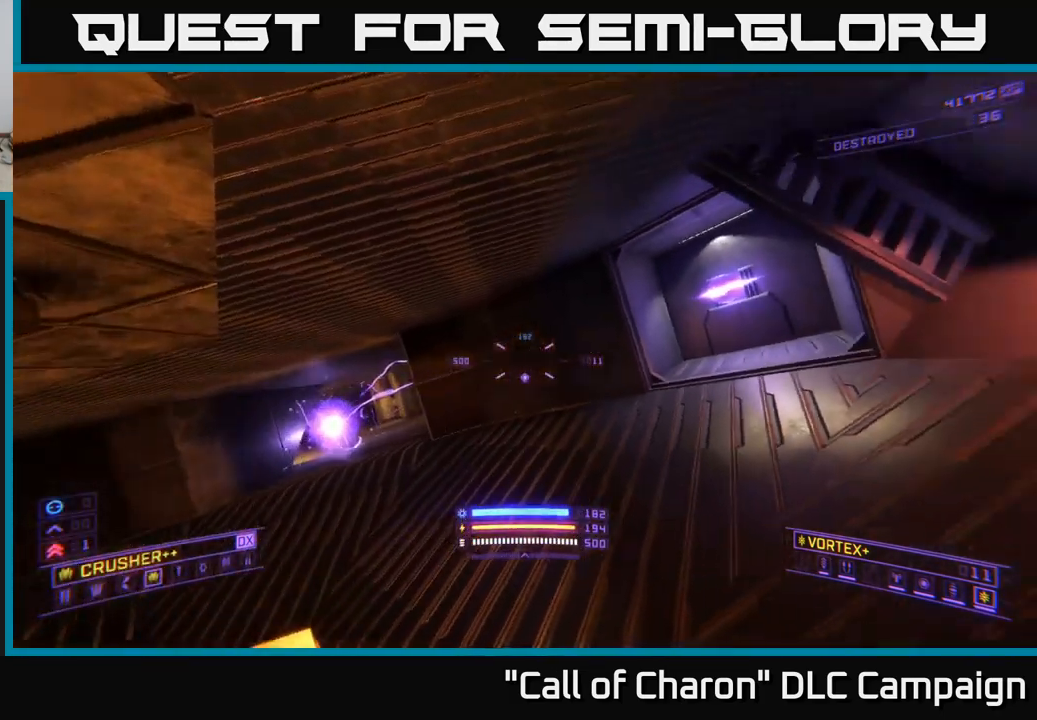
{"buttons": [], "left_stick": "center", "right_stick": "center", "events": [[50, "right_stick", "center"], [266, "Y", "down"], [350, "Y", "up"]]}
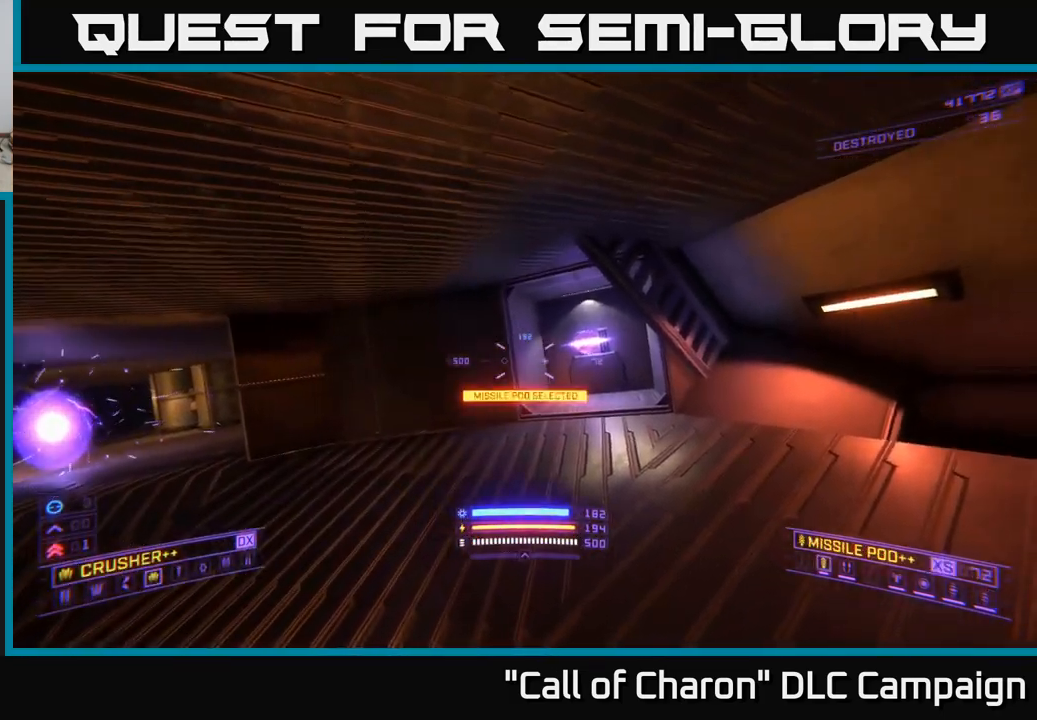
{"buttons": [], "left_stick": "center", "right_stick": "center", "events": [[350, "left_stick", "up"], [400, "left_stick", "up-left"], [500, "left_stick", "center"]]}
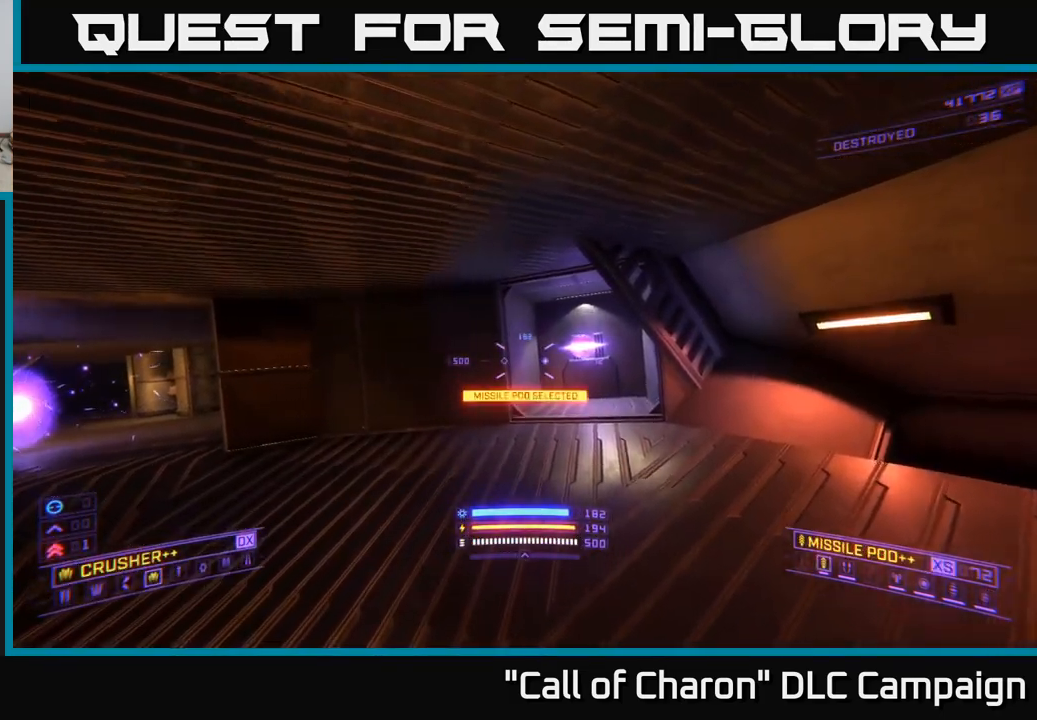
{"buttons": [], "left_stick": "center", "right_stick": "center", "events": [[150, "left_stick", "right"], [166, "right_stick", "right"], [316, "left_stick", "center"], [316, "right_stick", "center"]]}